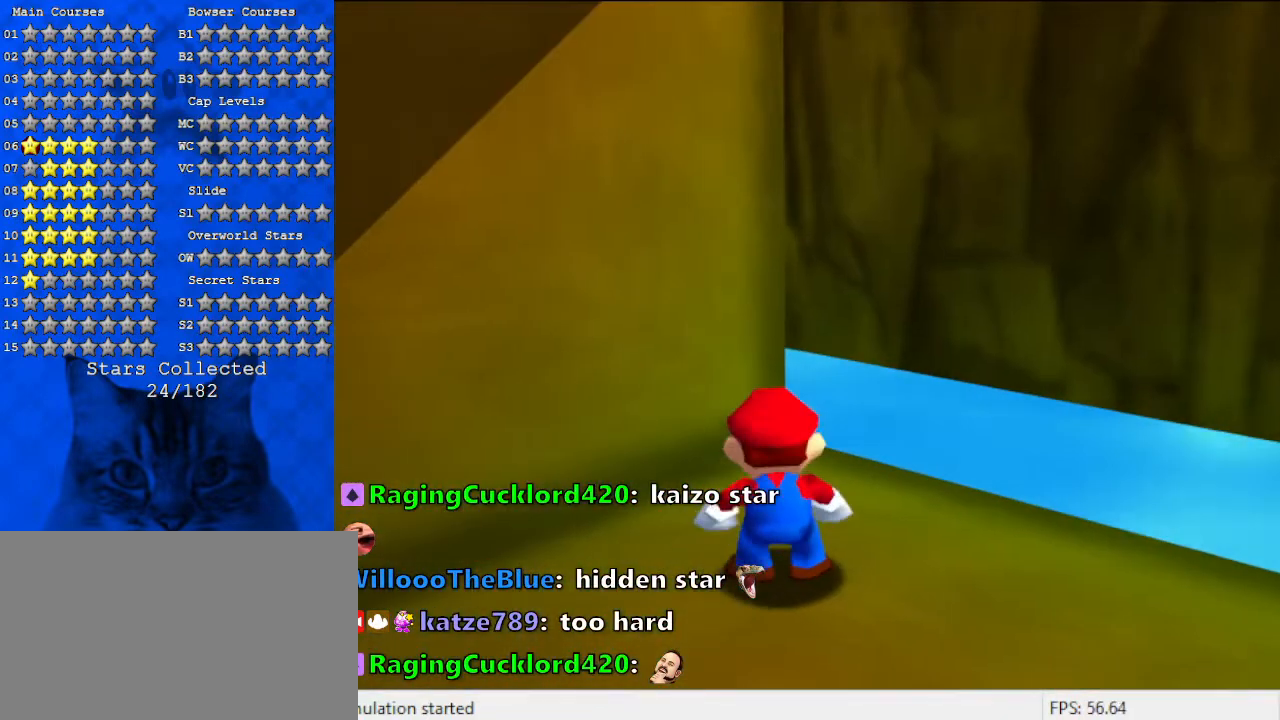
Gameplay with keyboard; each line is a JSON object with the keys held at the frame after it. "events" lists presses ("down") and releases ("up") of "a", "c", "ctrl", "d", "down", "left", "return", "right", "s", "shift", "up", "w", "x" and "y" between this image and that frame as [ms after this image, input, new state], when the widget could be followed in between. No other keys are recorded. Mouse input is not recorded.
{"keys": [], "events": []}
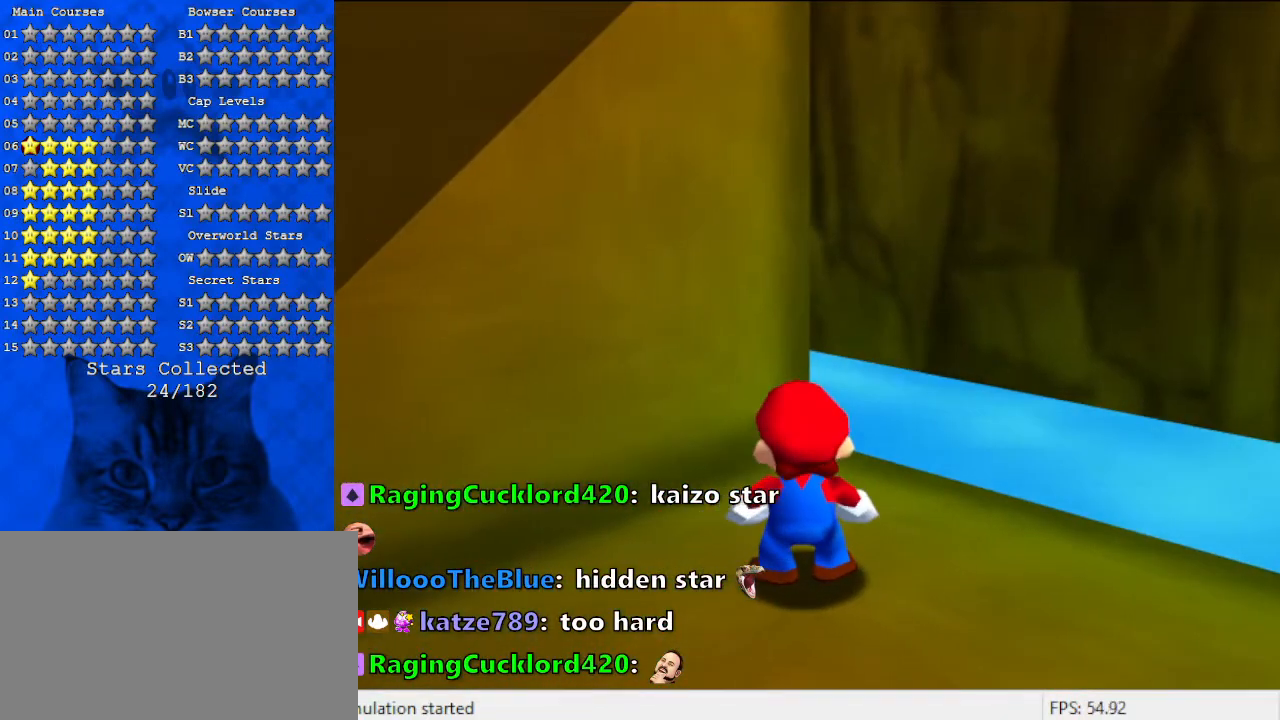
{"keys": ["s"], "events": [[433, "s", "down"]]}
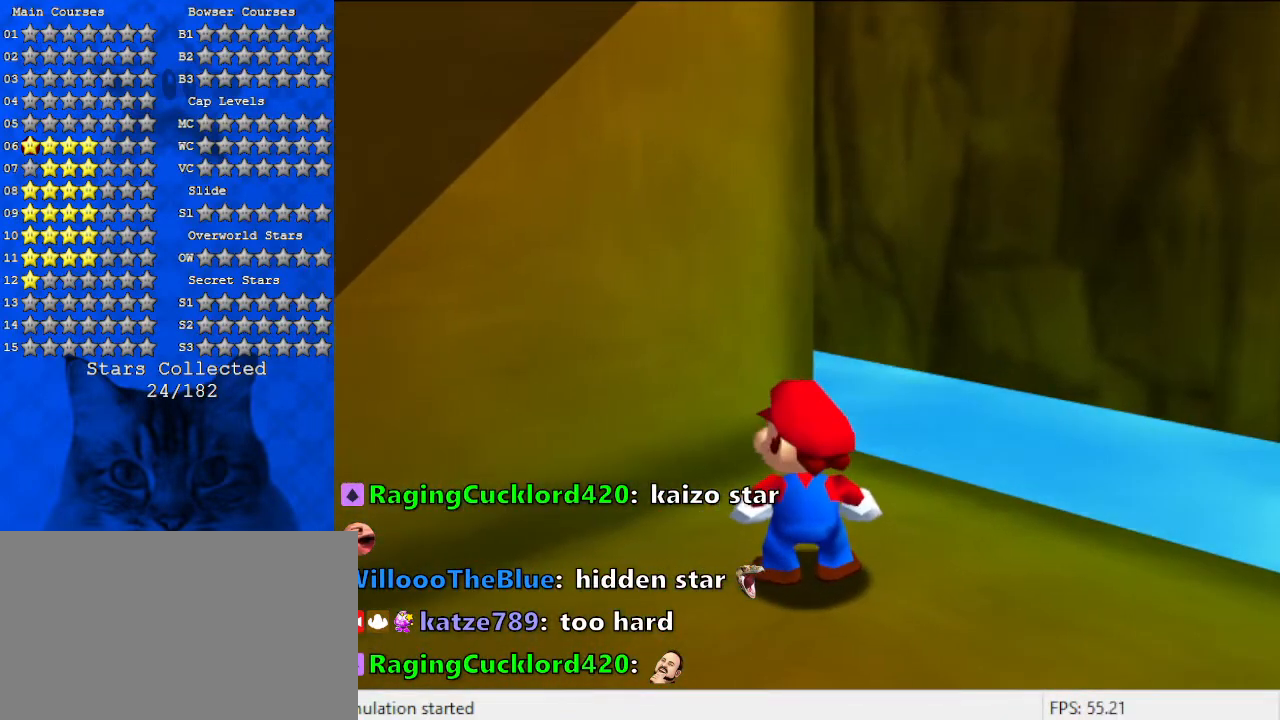
{"keys": [], "events": [[100, "s", "up"], [200, "y", "down"], [300, "y", "up"]]}
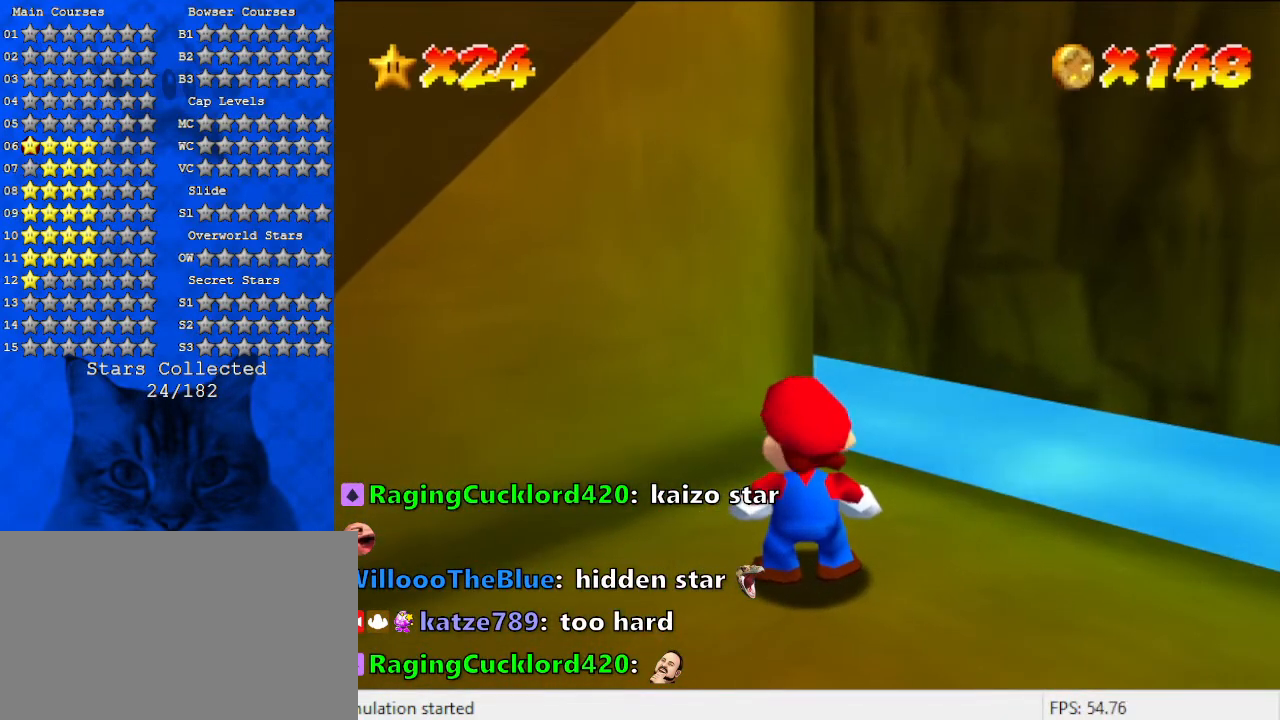
{"keys": ["a"], "events": [[400, "a", "down"]]}
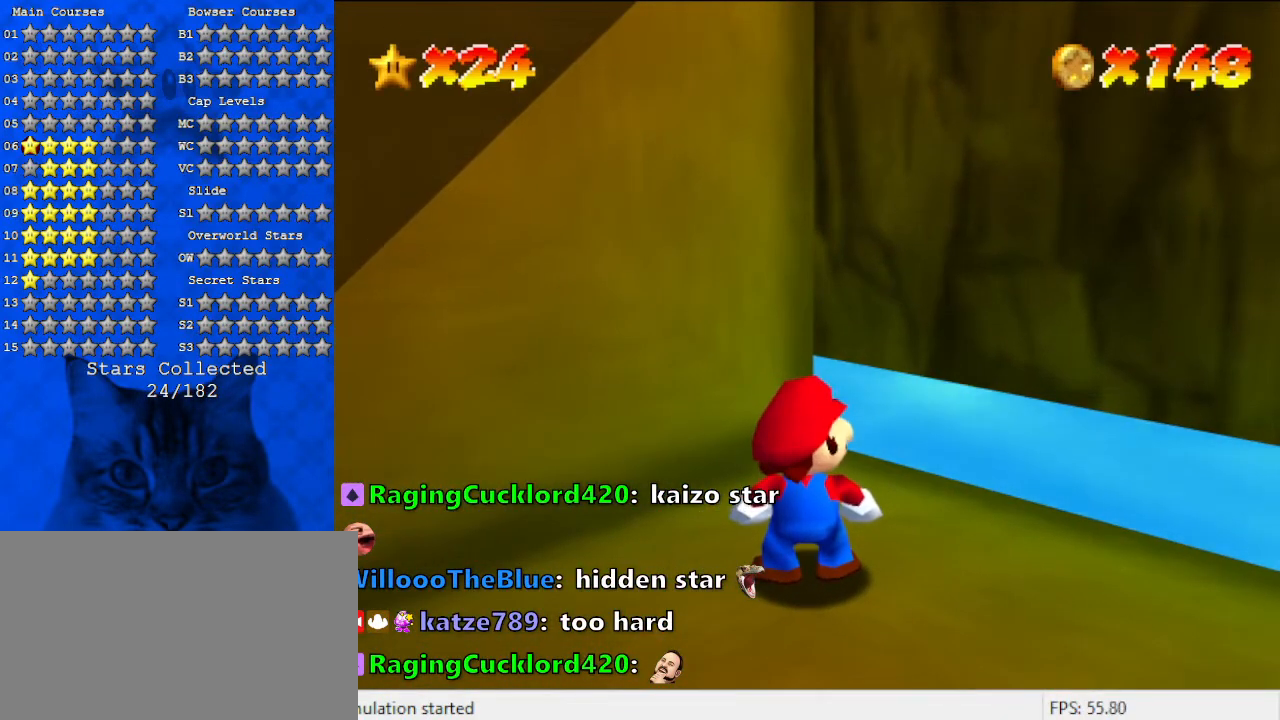
{"keys": [], "events": [[33, "a", "up"]]}
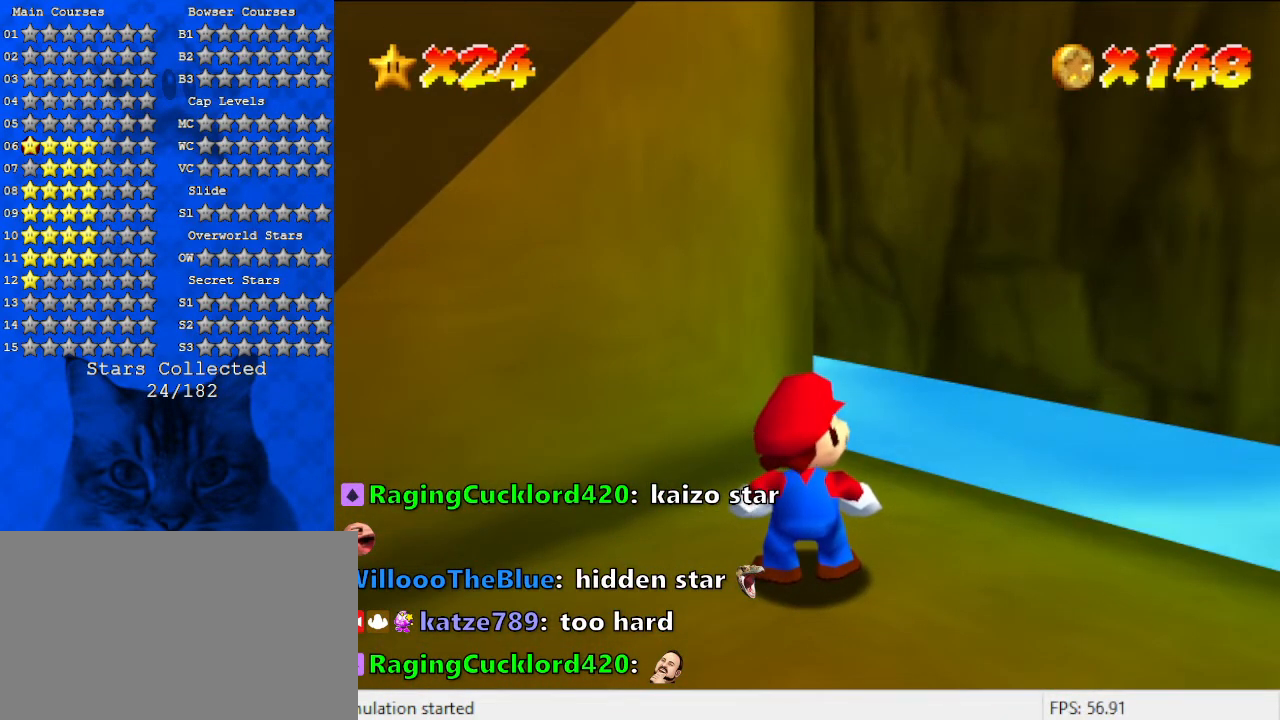
{"keys": [], "events": []}
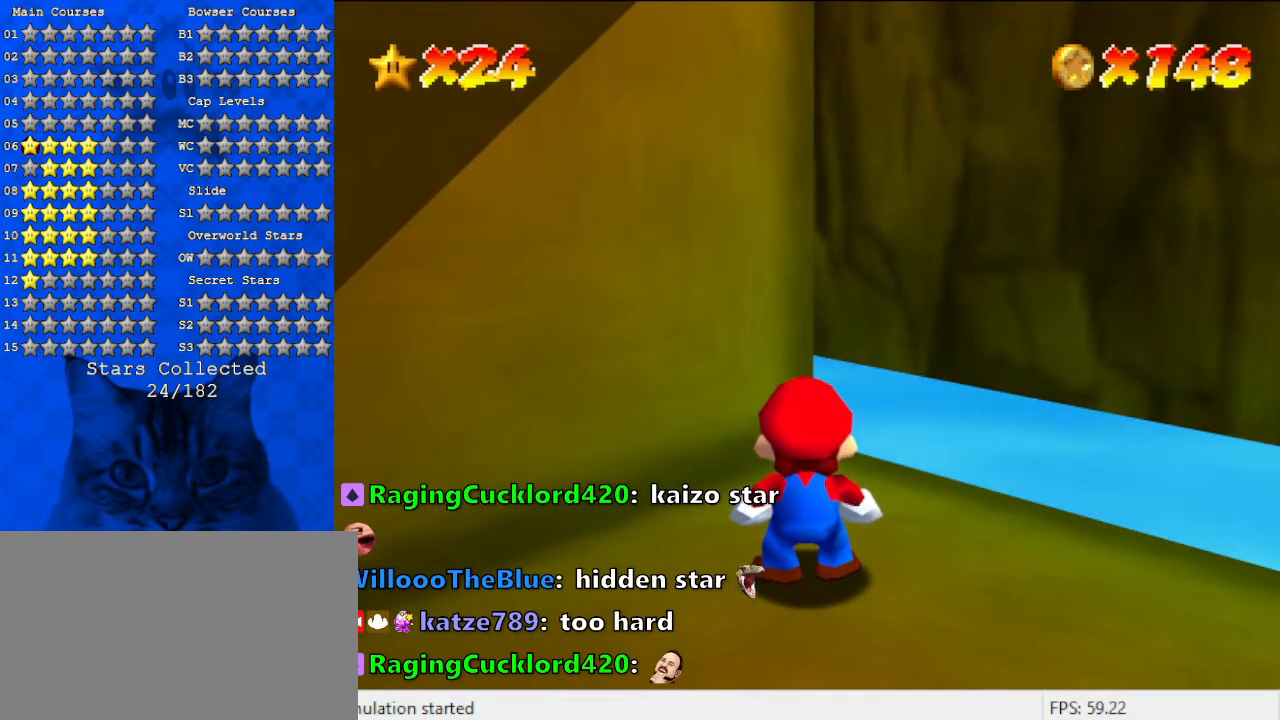
{"keys": [], "events": [[267, "d", "down"], [433, "d", "up"]]}
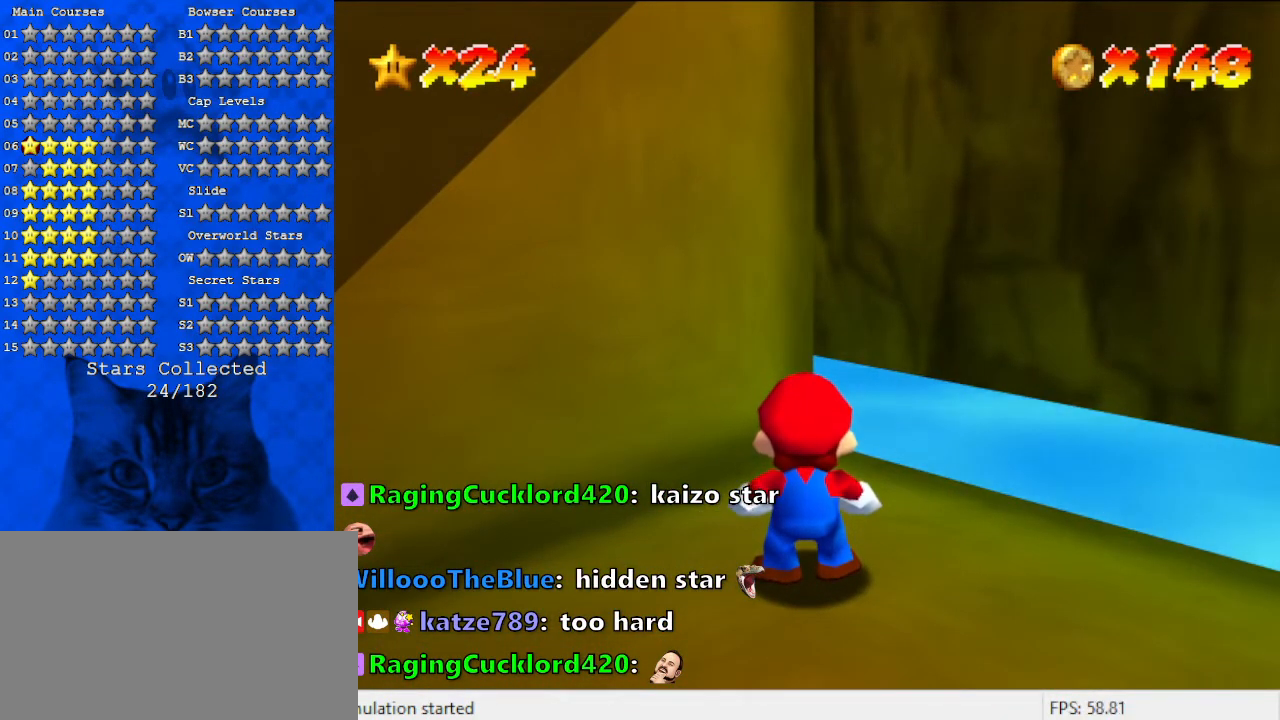
{"keys": [], "events": [[433, "w", "down"], [500, "w", "up"]]}
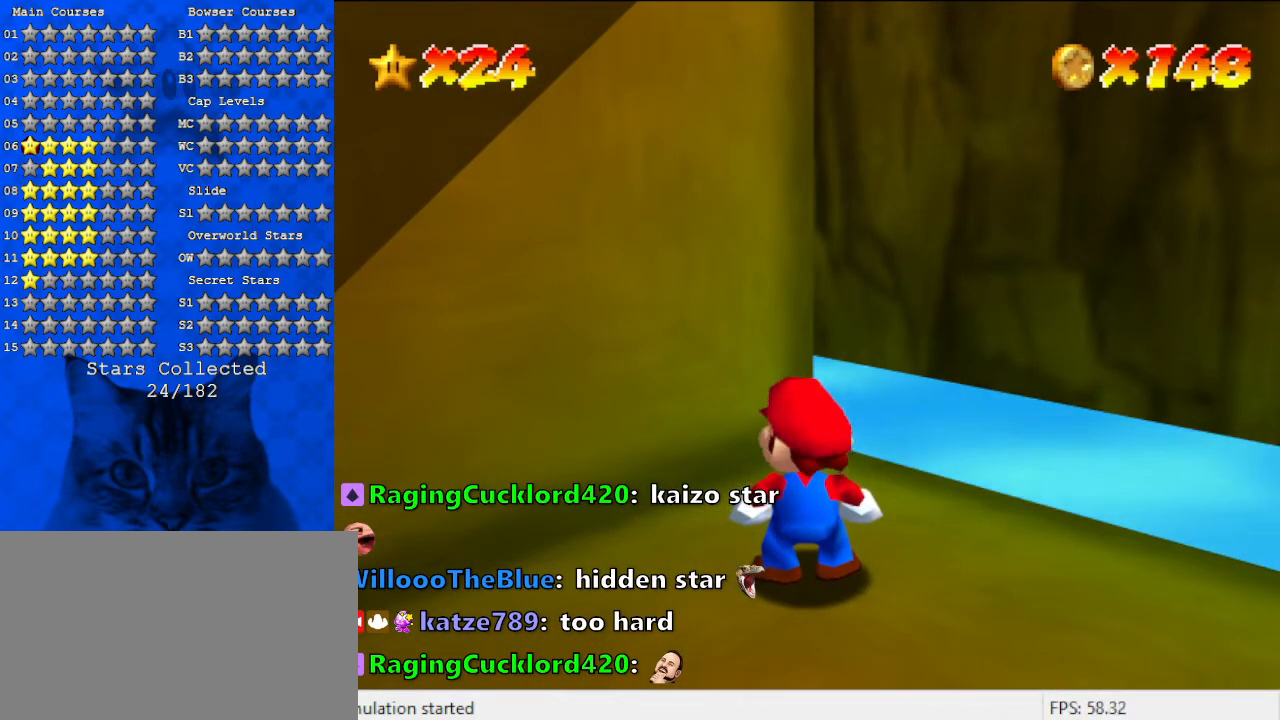
{"keys": ["a"], "events": [[500, "a", "down"]]}
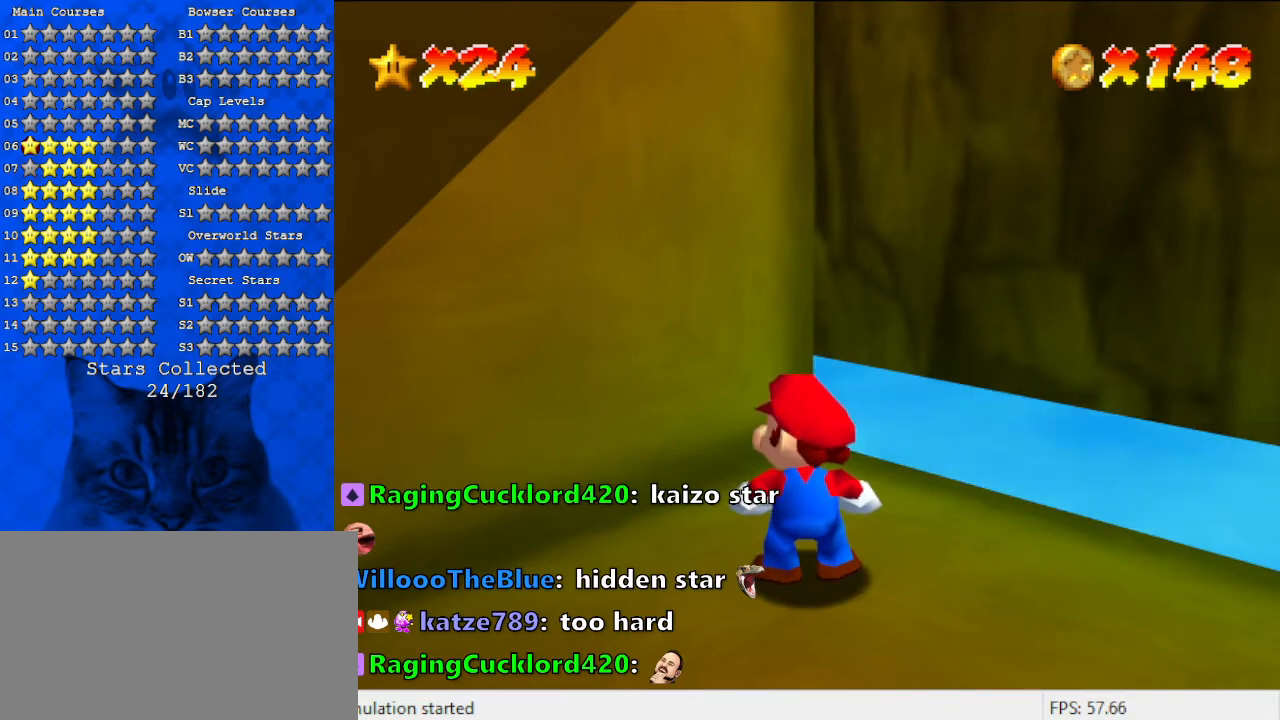
{"keys": ["a"], "events": [[133, "a", "up"], [200, "c", "down"], [367, "a", "down"], [367, "c", "up"]]}
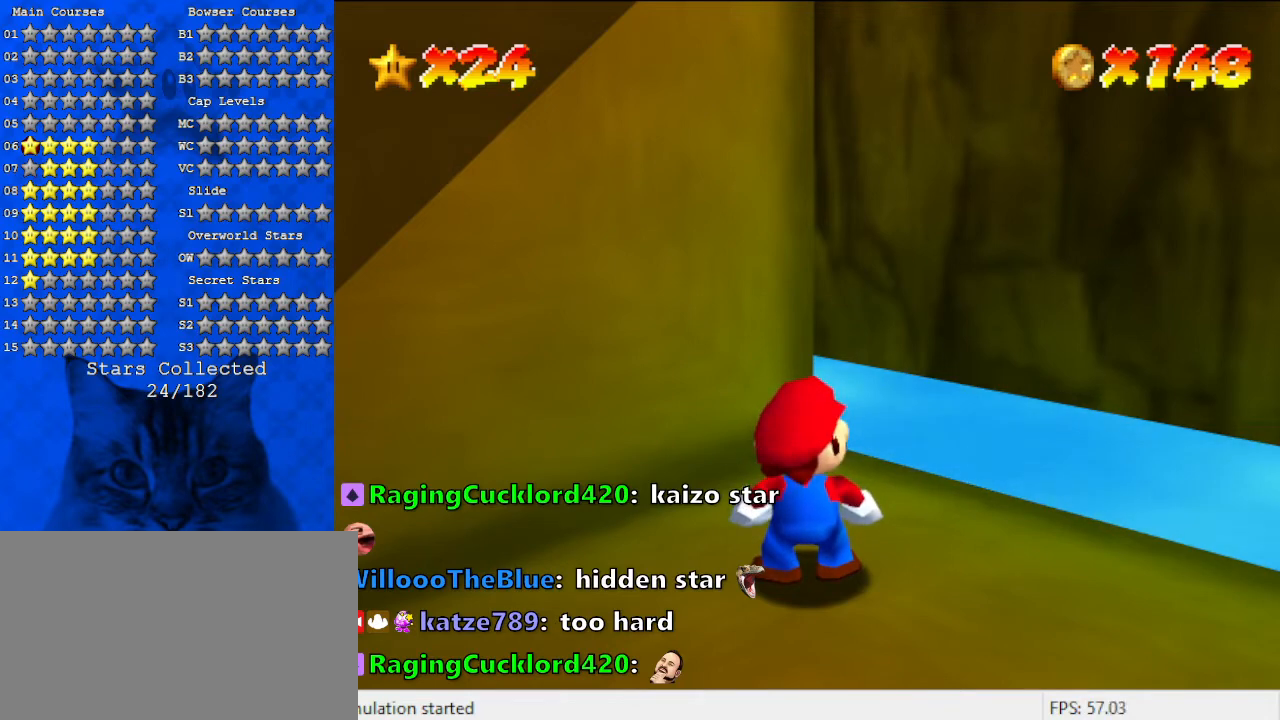
{"keys": [], "events": [[67, "a", "up"]]}
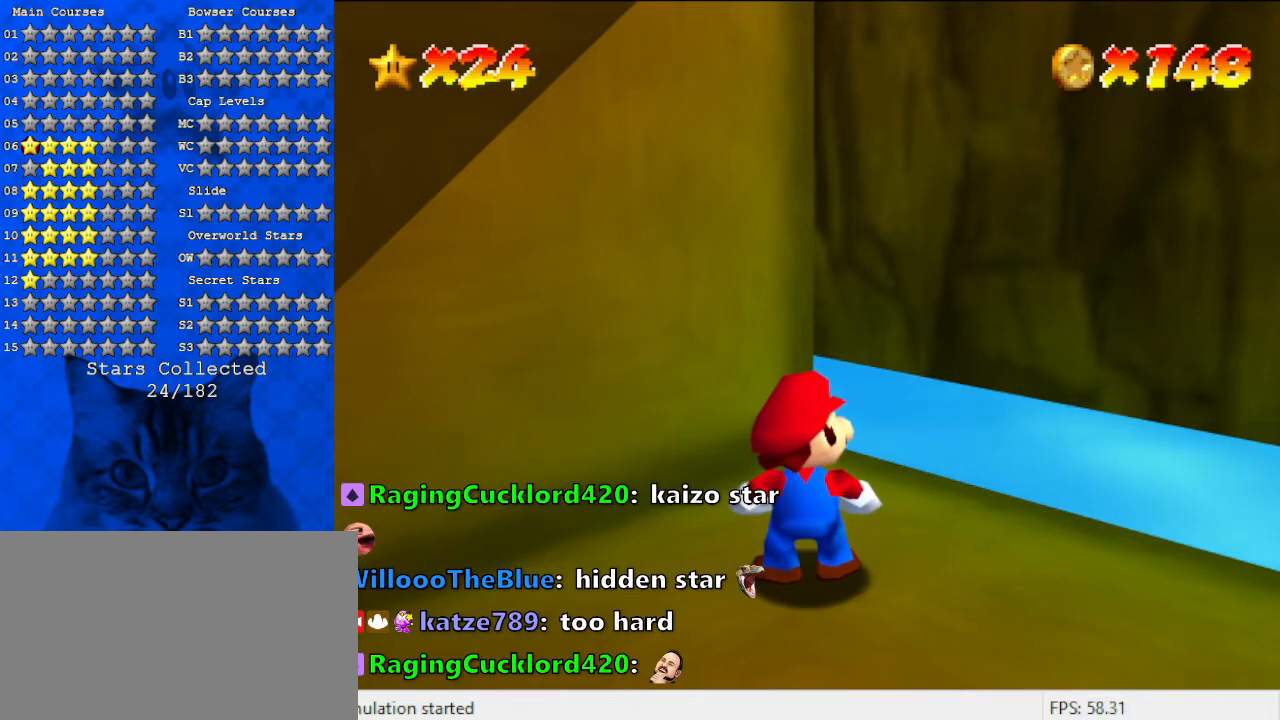
{"keys": [], "events": [[33, "a", "down"], [200, "a", "up"]]}
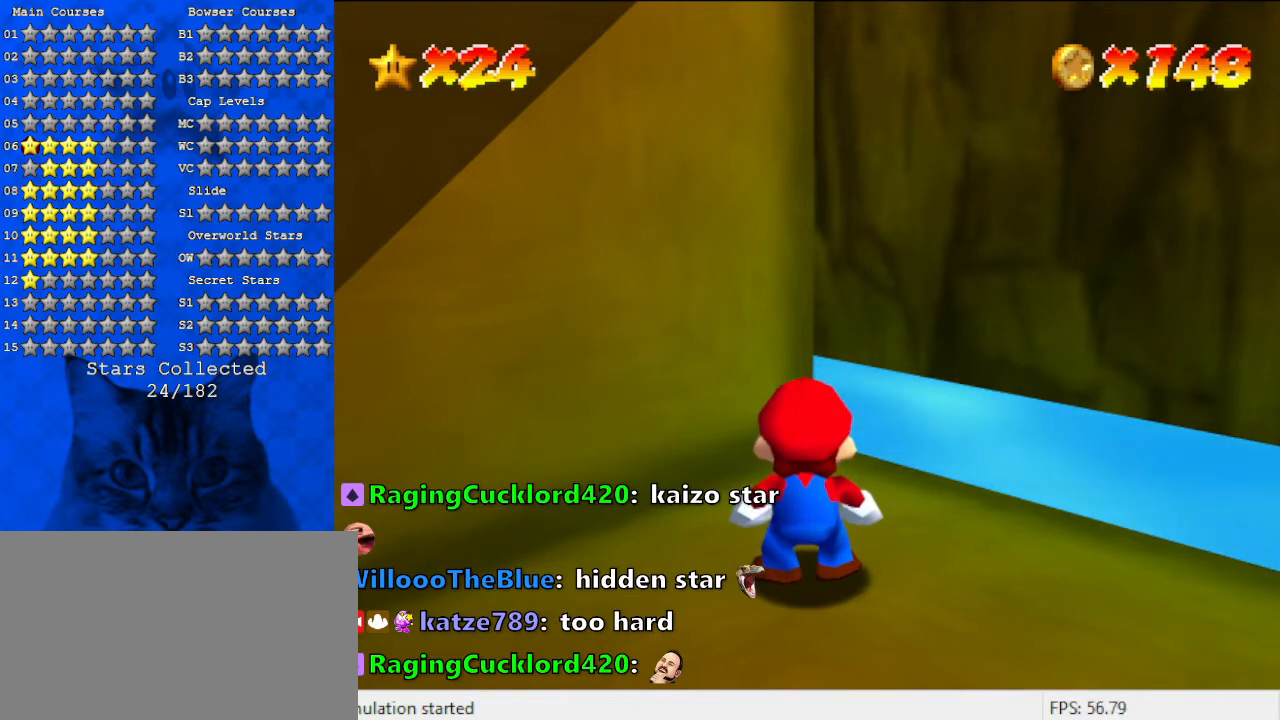
{"keys": [], "events": [[233, "return", "down"], [300, "return", "up"]]}
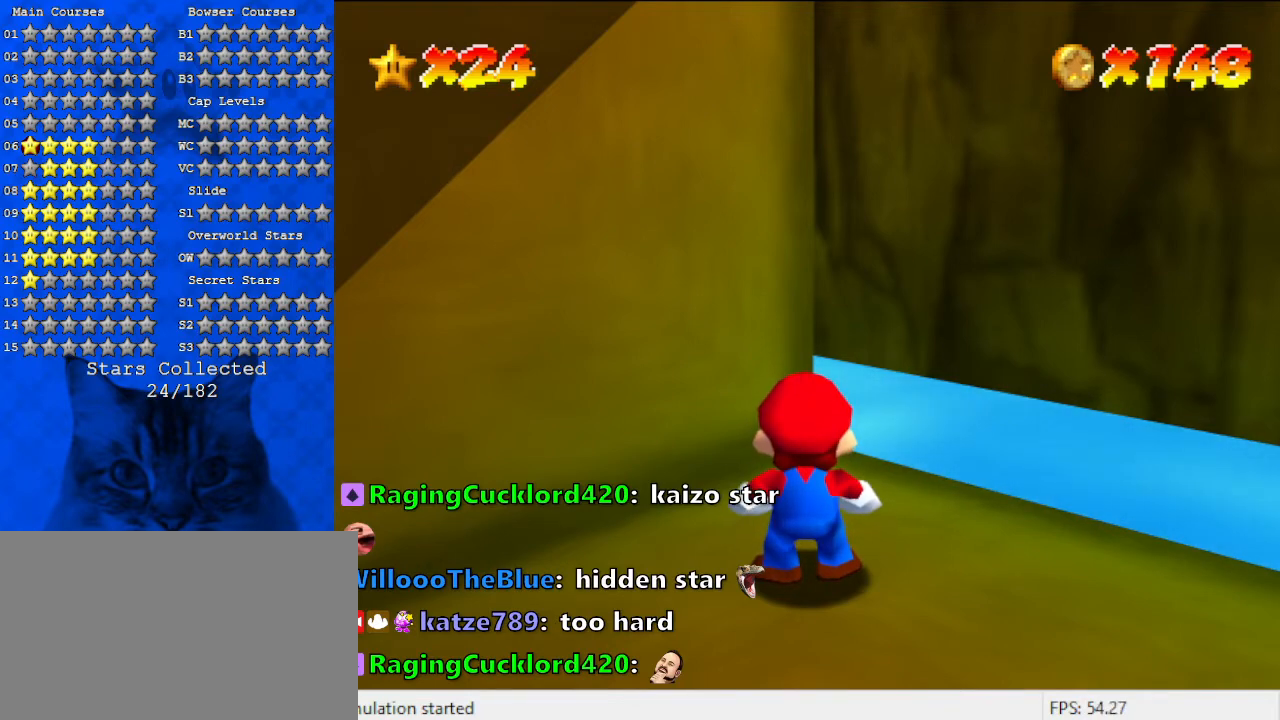
{"keys": [], "events": []}
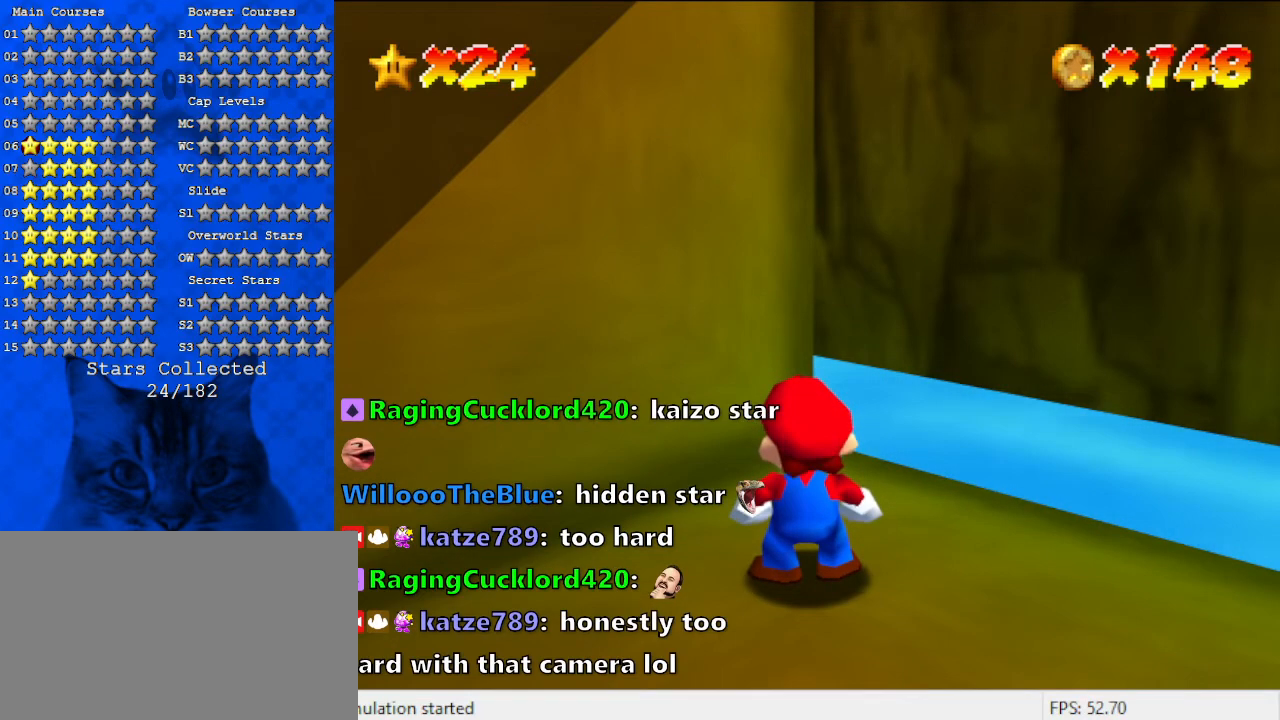
{"keys": [], "events": []}
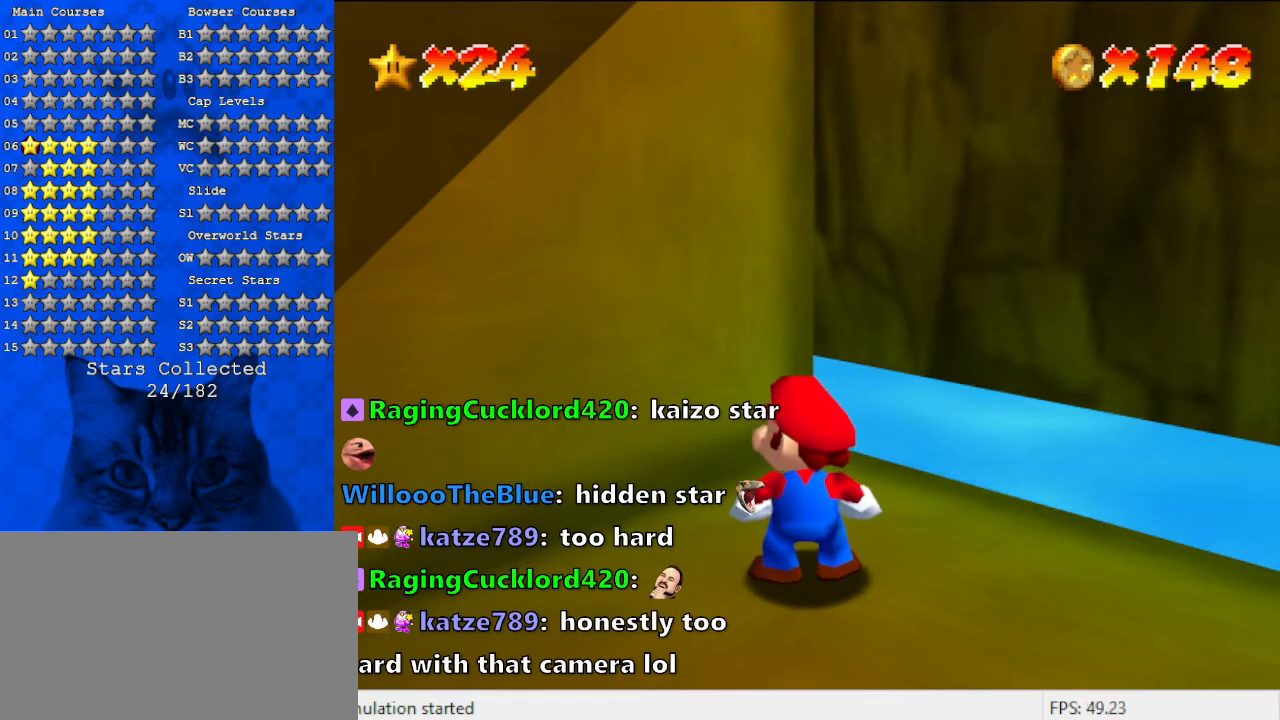
{"keys": [], "events": []}
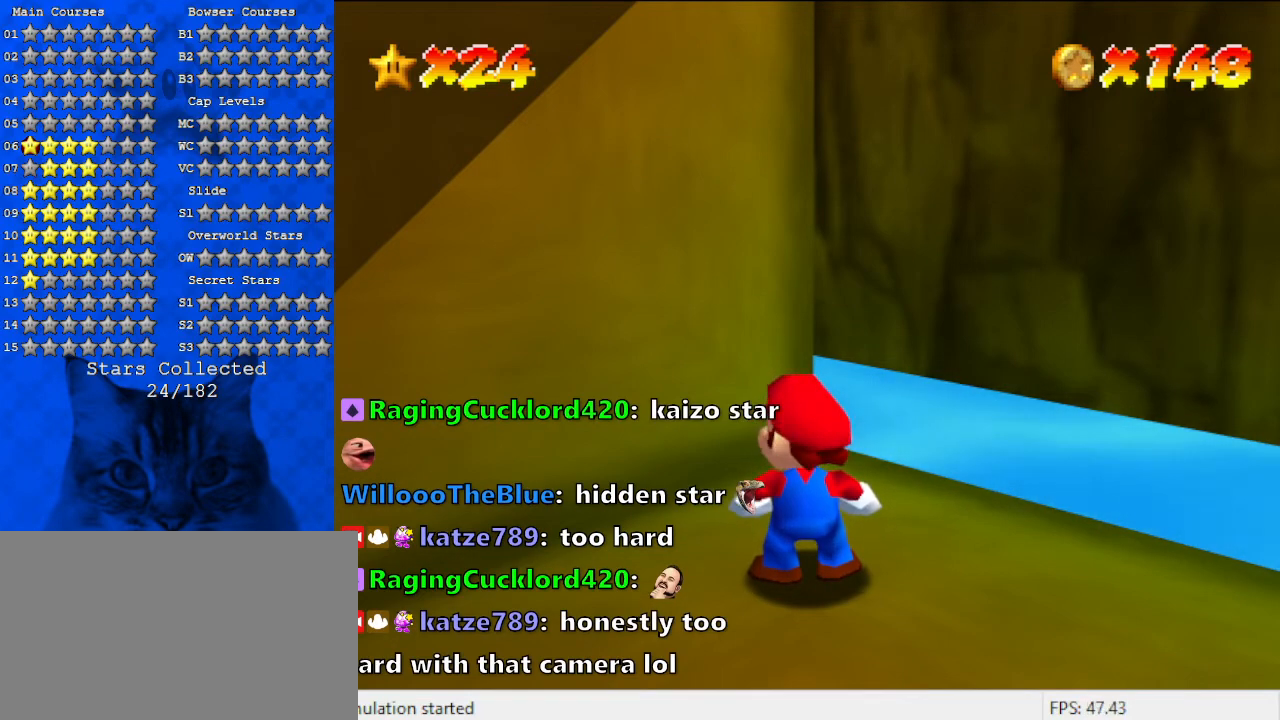
{"keys": ["d", "s"], "events": [[167, "d", "down"], [333, "d", "up"], [433, "d", "down"], [500, "s", "down"]]}
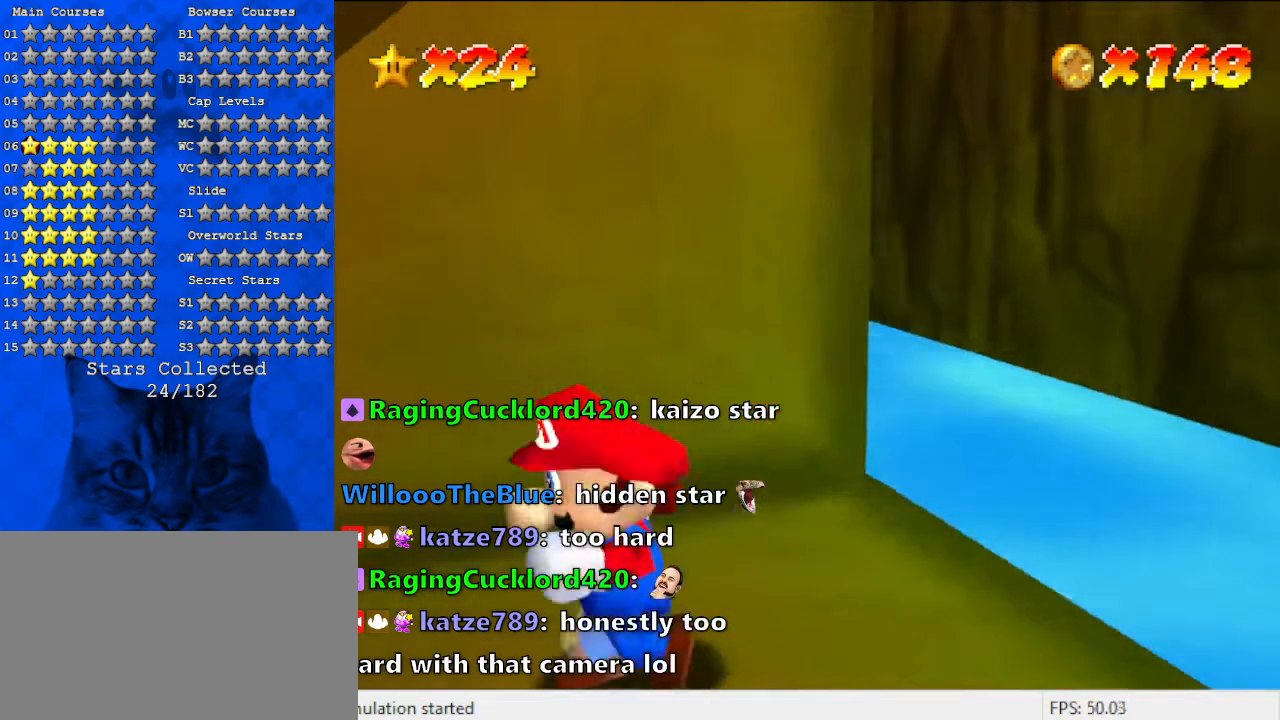
{"keys": ["left"], "events": [[33, "left", "down"], [133, "d", "up"], [133, "s", "up"]]}
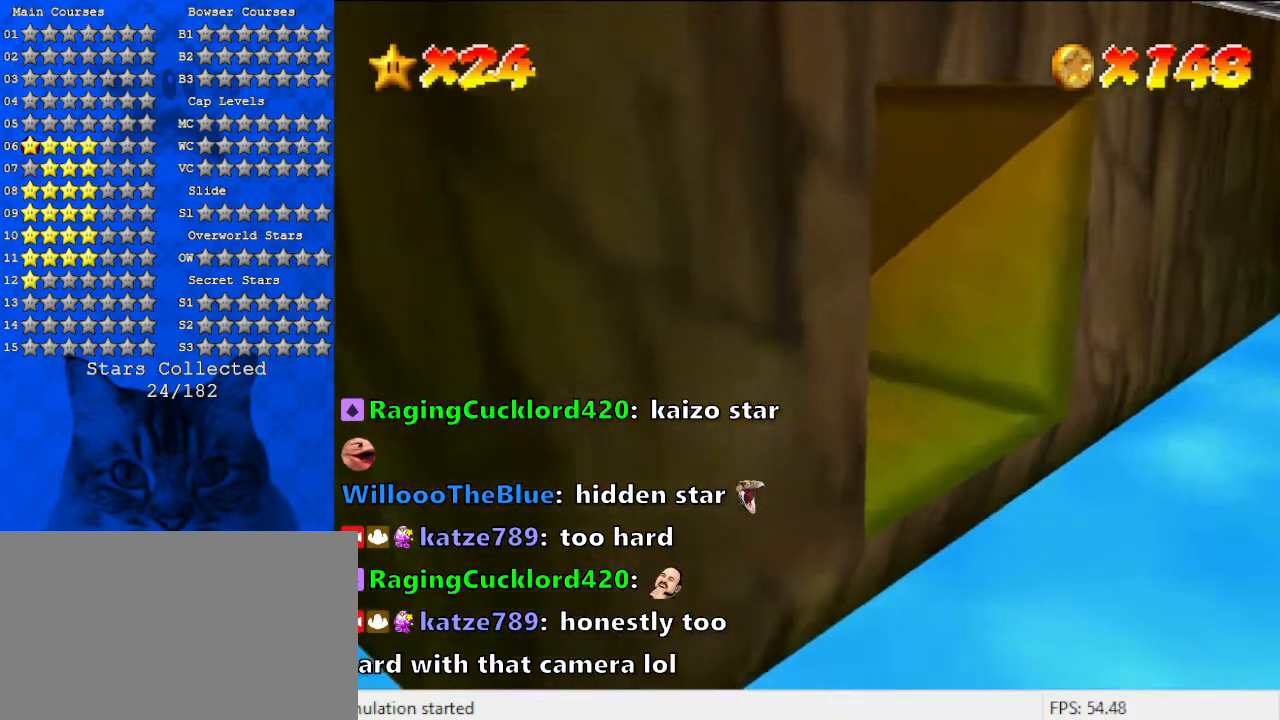
{"keys": ["right"], "events": [[100, "left", "up"], [100, "right", "down"], [100, "up", "down"], [200, "shift", "down"], [367, "d", "down"], [367, "shift", "up"], [367, "up", "up"], [467, "d", "up"]]}
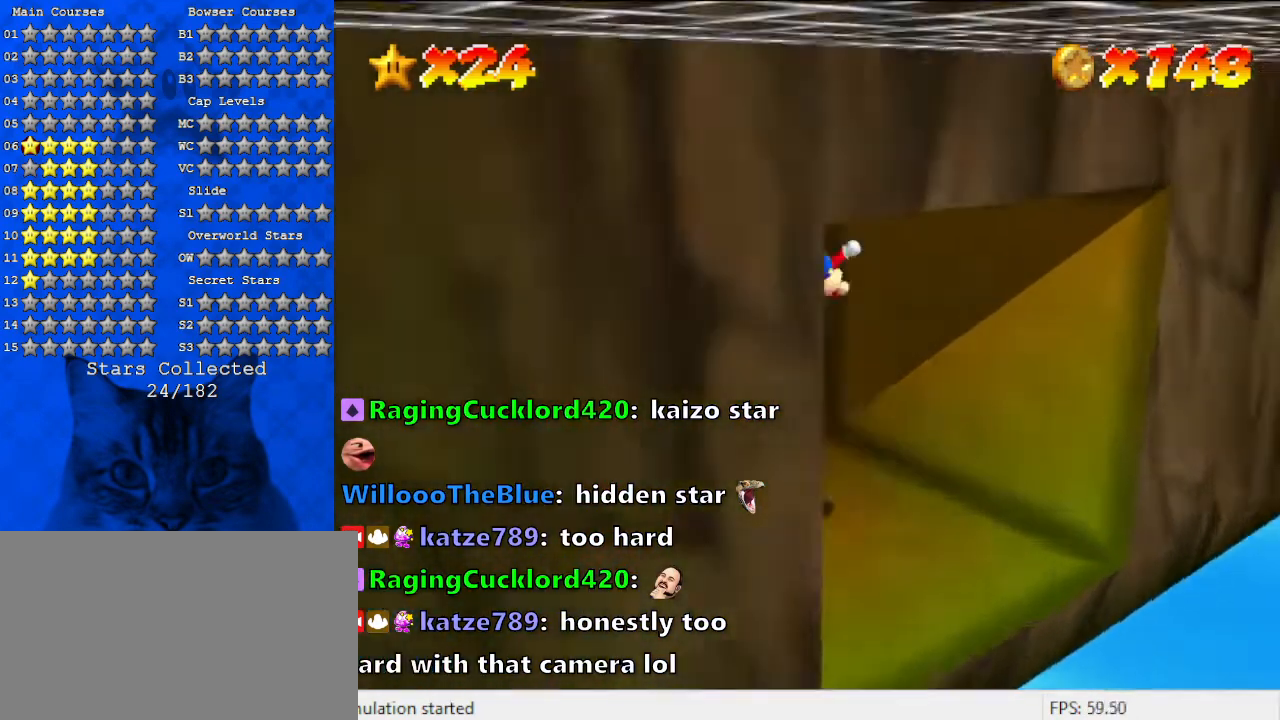
{"keys": ["right"], "events": [[300, "shift", "down"], [400, "shift", "up"]]}
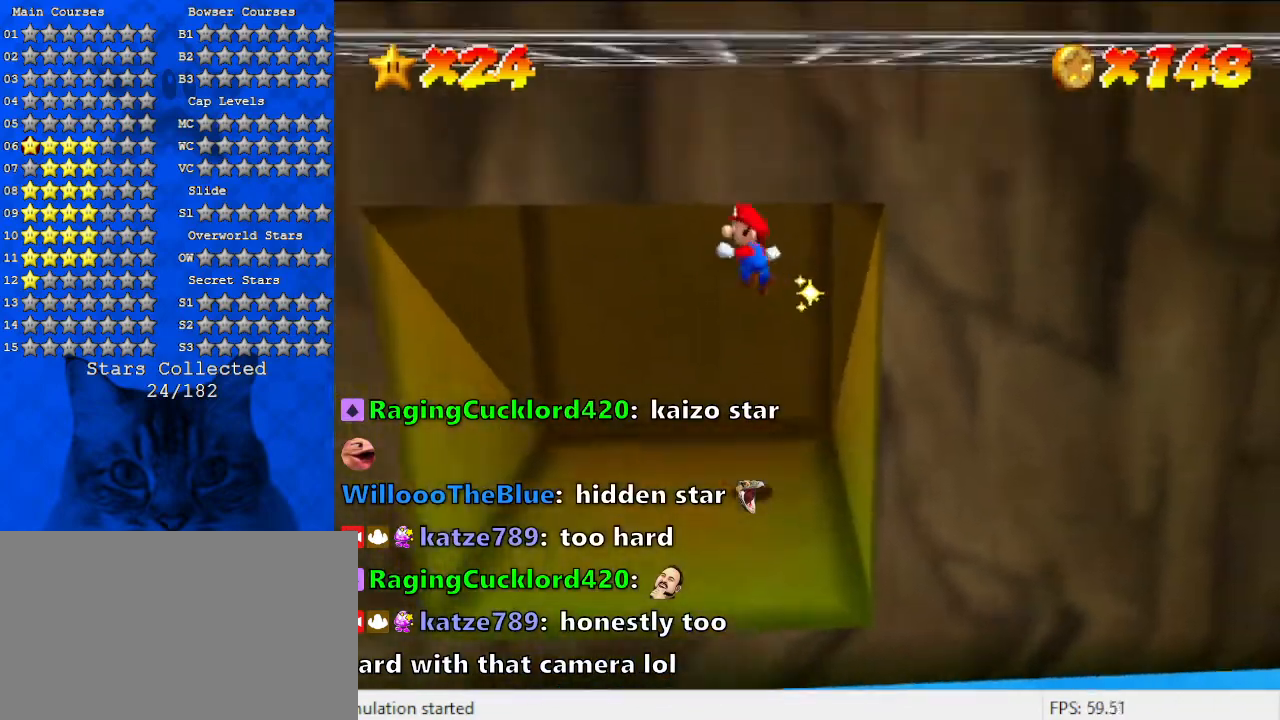
{"keys": ["a"], "events": [[33, "shift", "down"], [67, "shift", "up"], [167, "right", "up"], [400, "a", "down"]]}
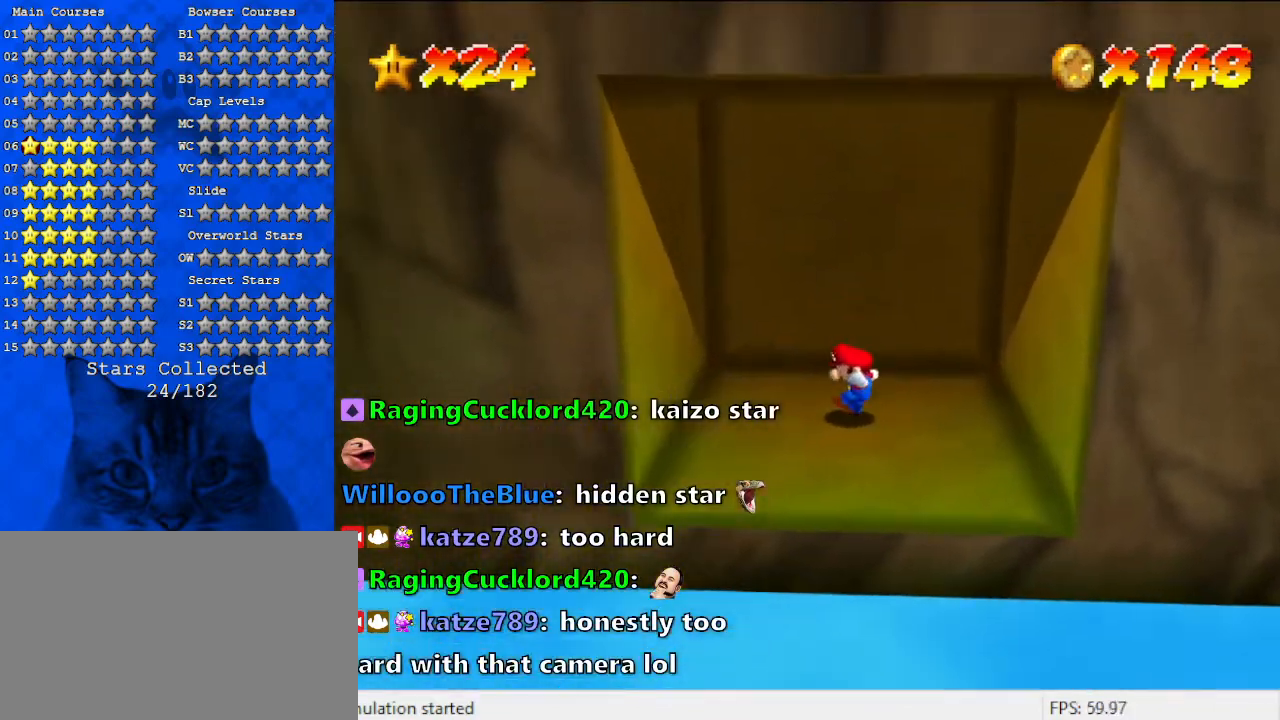
{"keys": ["right", "up"], "events": [[67, "a", "up"], [167, "down", "down"], [200, "a", "down"], [267, "right", "down"], [367, "down", "up"], [400, "a", "up"], [500, "up", "down"]]}
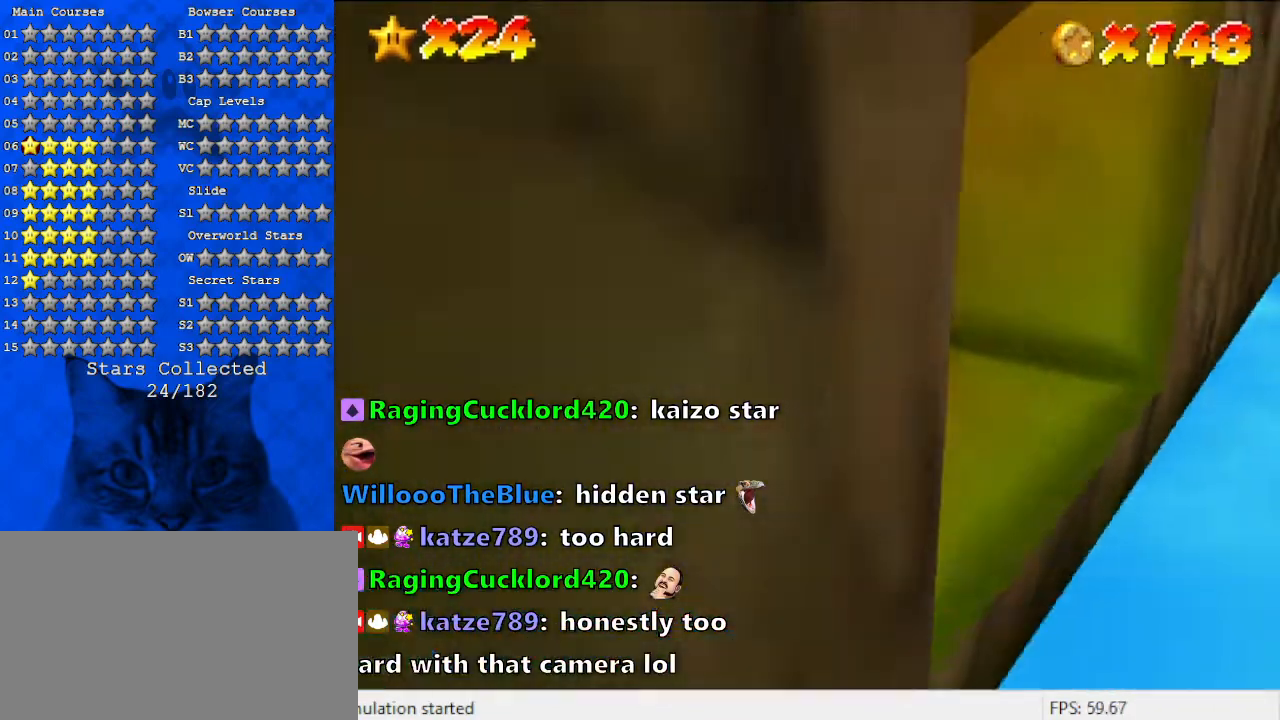
{"keys": ["up"], "events": [[133, "right", "up"]]}
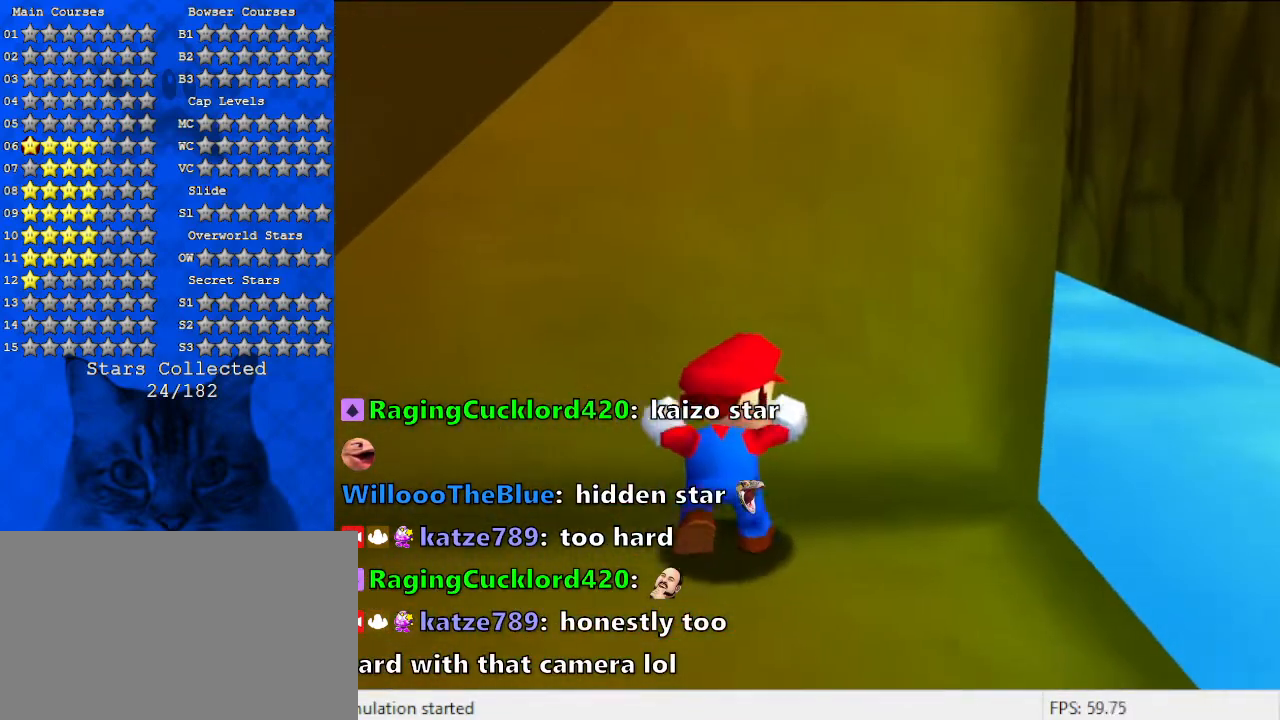
{"keys": ["right"], "events": [[200, "up", "up"], [267, "right", "down"]]}